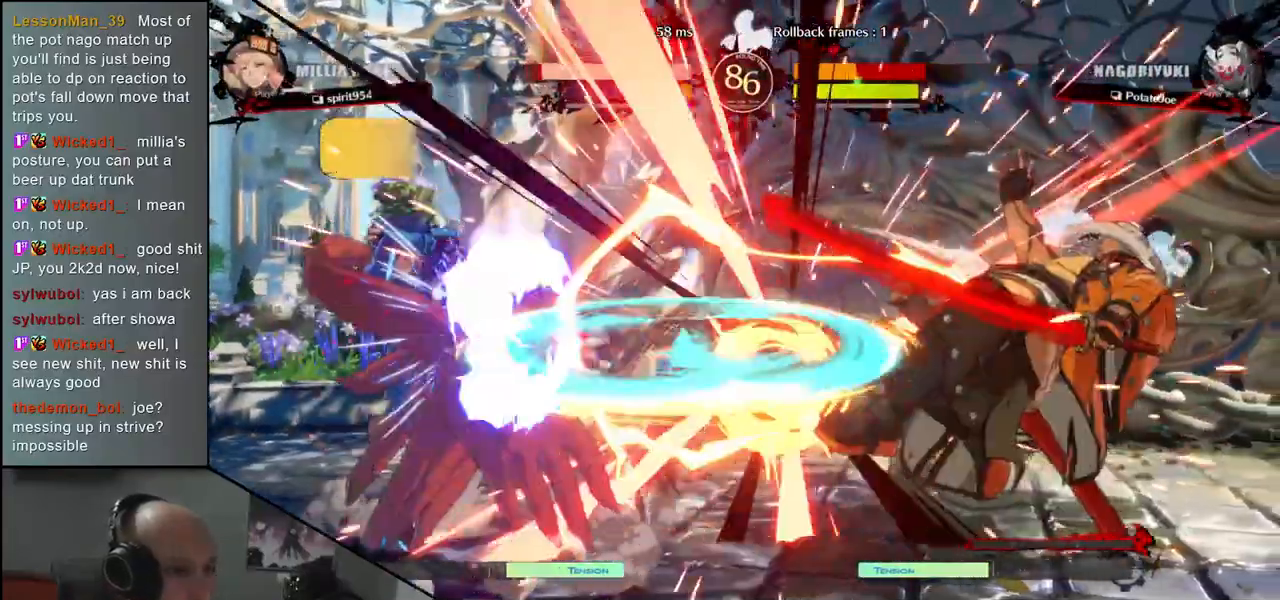
Gameplay with a controller (arcade stick); each line is a JSON object with the inputs held at the frame after it. "events" lists button and stick changes between this image and that frame as [ms after this image, input, new state], when the widget could be followed in between. Not read: L3 R3.
{"buttons": [], "left_stick": "right", "events": [[83, "TRIANGLE", "down"], [167, "TRIANGLE", "up"], [333, "left_stick", "right"]]}
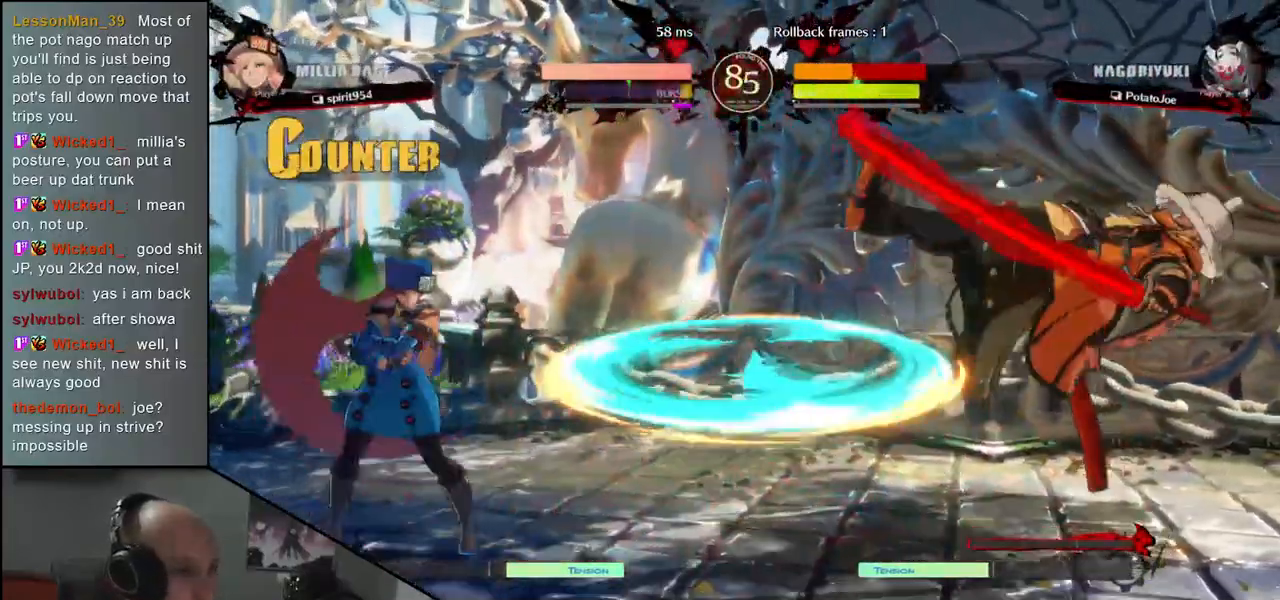
{"buttons": [], "left_stick": "right", "events": []}
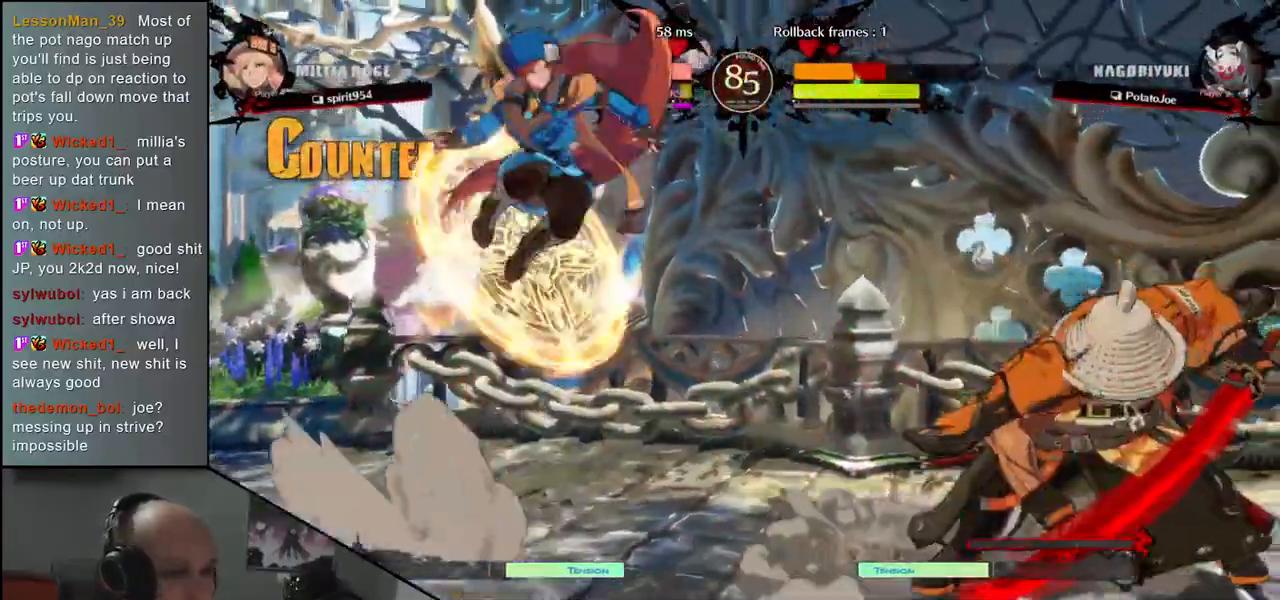
{"buttons": [], "left_stick": "right", "events": [[117, "left_stick", "down-right"], [333, "left_stick", "right"]]}
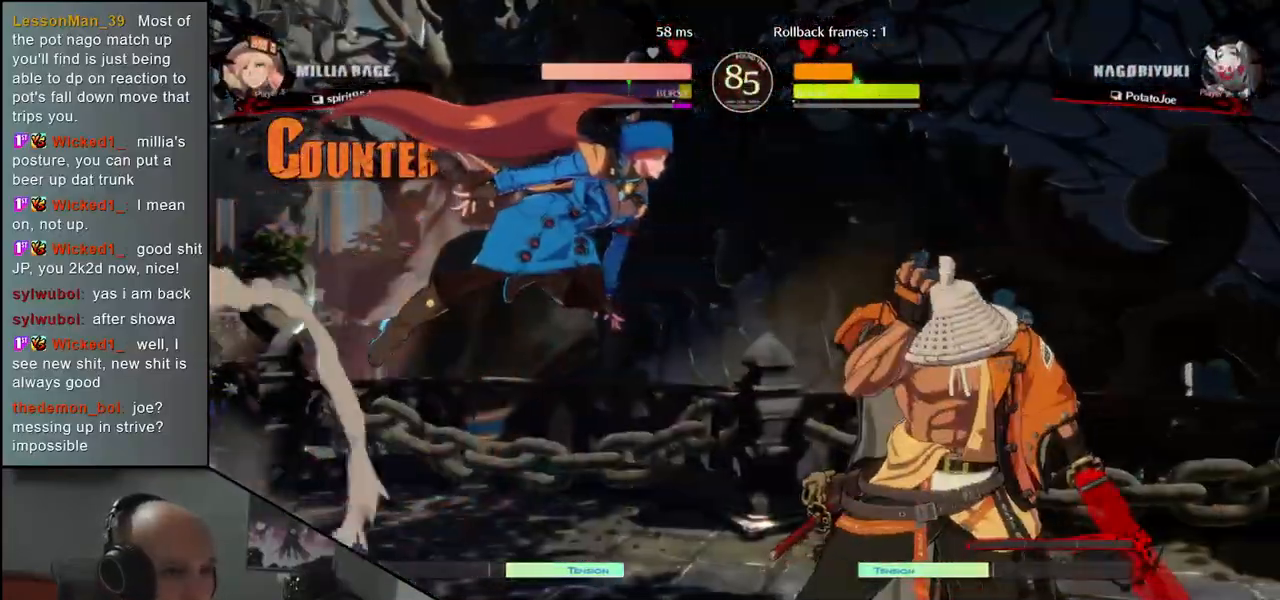
{"buttons": [], "left_stick": "right", "events": []}
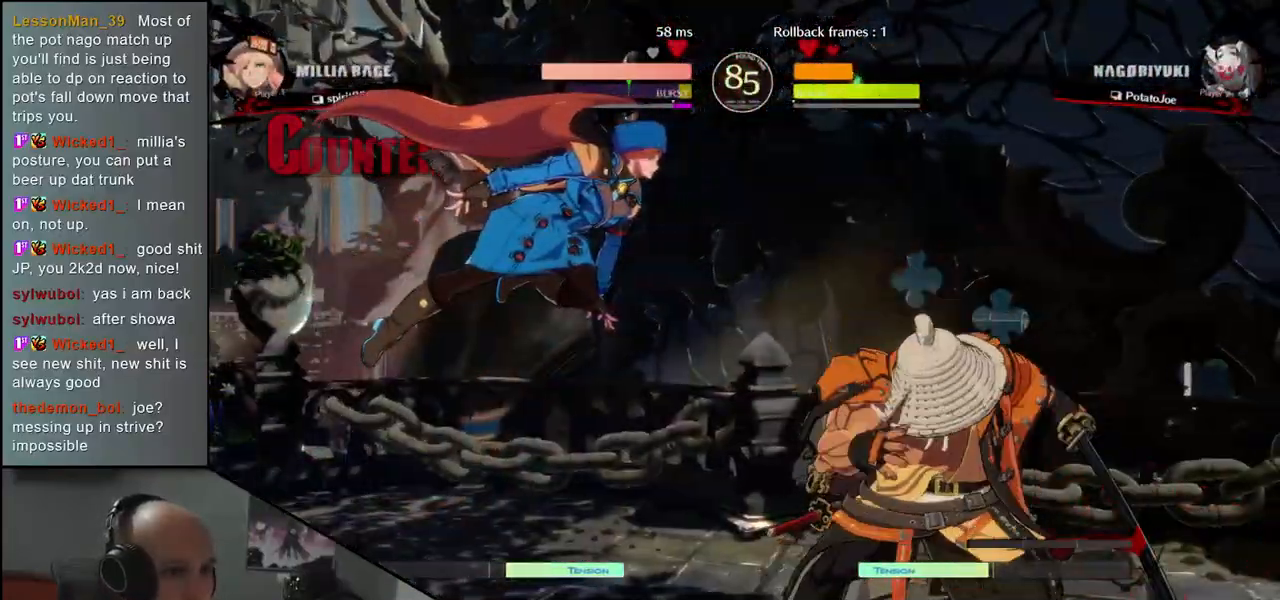
{"buttons": [], "left_stick": "center", "events": [[67, "left_stick", "left"], [133, "left_stick", "down"], [200, "L1", "down"], [200, "left_stick", "right"], [283, "L1", "up"], [283, "left_stick", "center"]]}
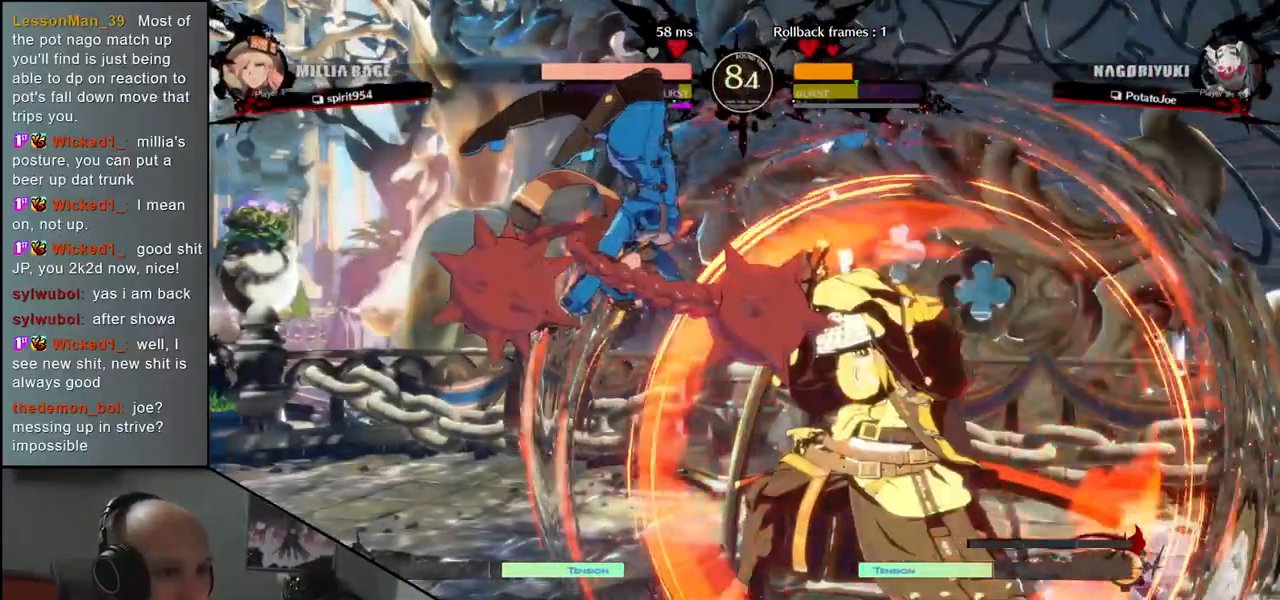
{"buttons": [], "left_stick": "center", "events": [[183, "TRIANGLE", "down"], [267, "TRIANGLE", "up"], [350, "TRIANGLE", "down"], [417, "TRIANGLE", "up"]]}
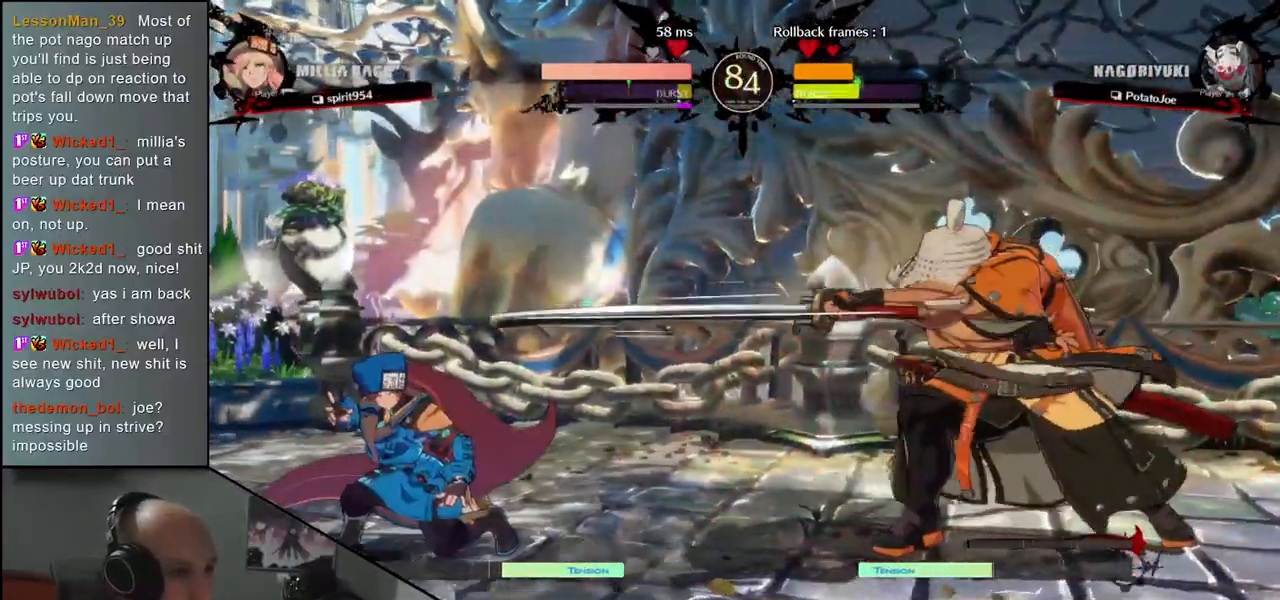
{"buttons": ["SQUARE"], "left_stick": "right", "events": [[17, "TRIANGLE", "down"], [117, "TRIANGLE", "up"], [333, "left_stick", "down-left"], [467, "left_stick", "right"], [500, "SQUARE", "down"]]}
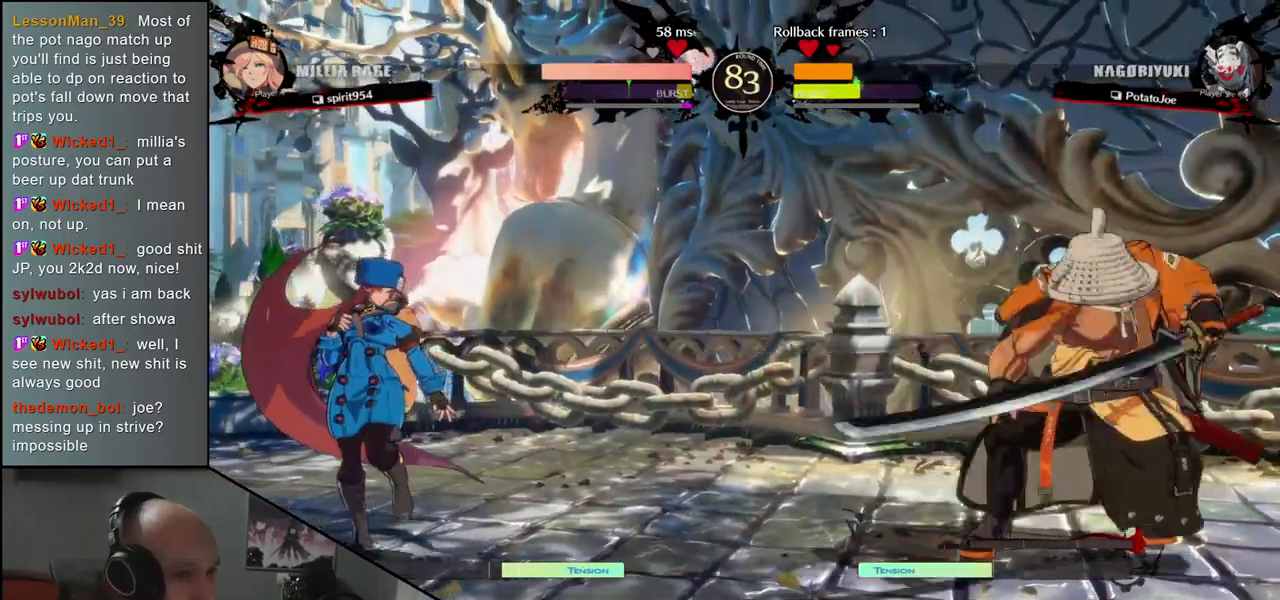
{"buttons": [], "left_stick": "right", "events": [[67, "left_stick", "center"], [117, "SQUARE", "up"], [500, "left_stick", "right"]]}
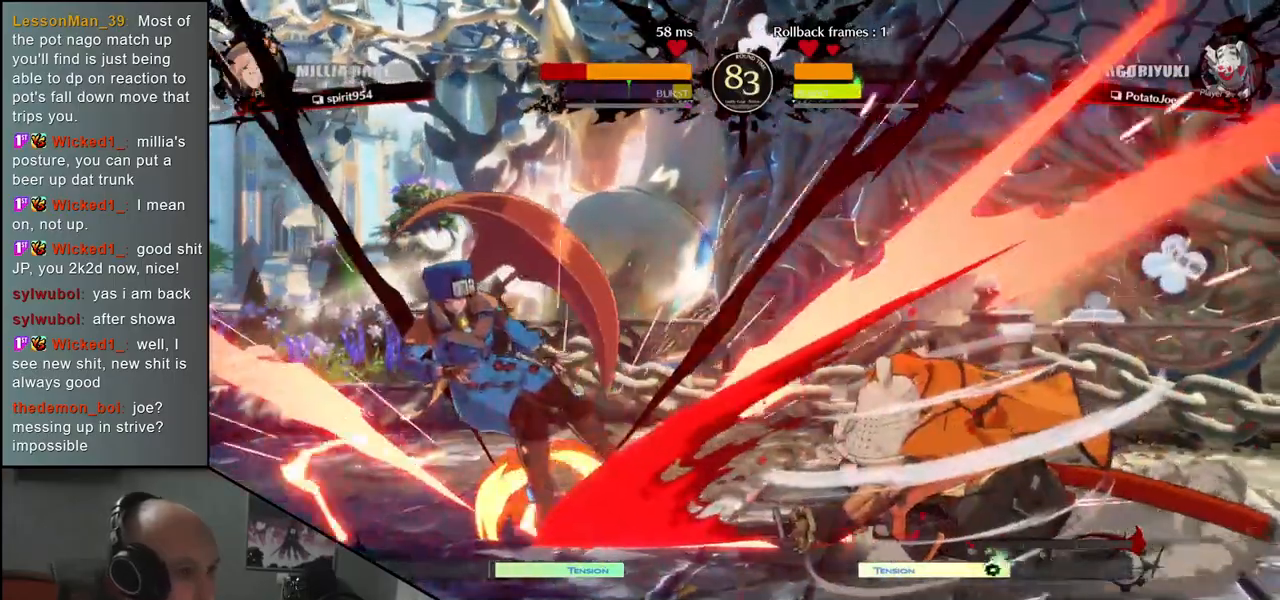
{"buttons": [], "left_stick": "down", "events": [[467, "left_stick", "down"]]}
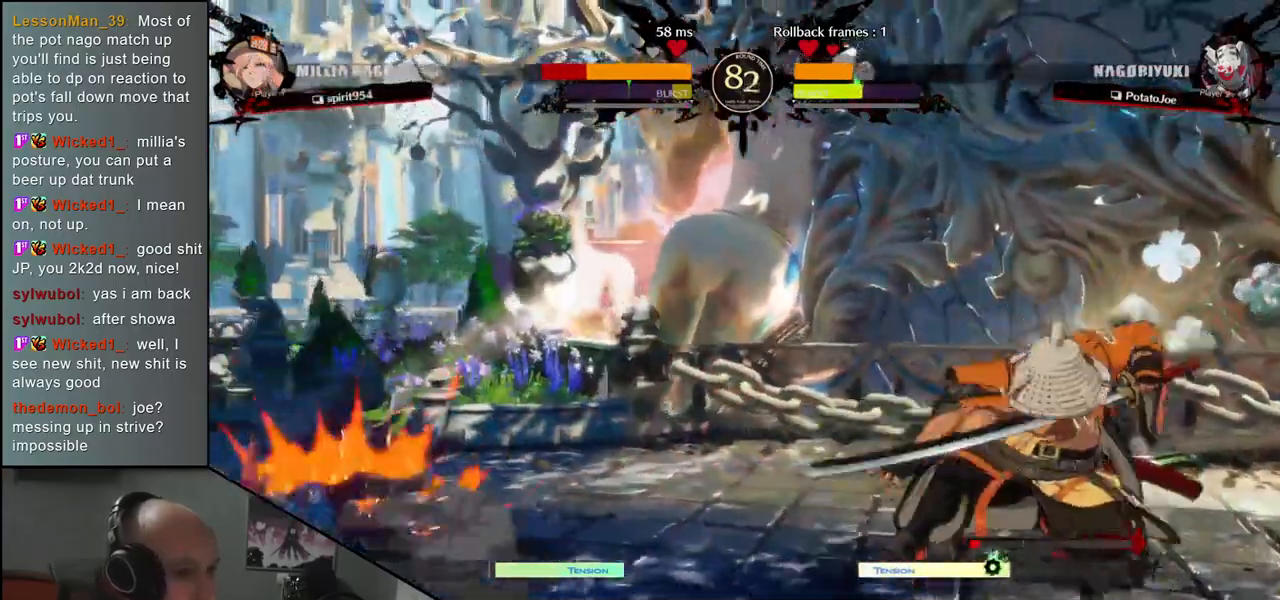
{"buttons": [], "left_stick": "center", "events": [[33, "L2", "down"], [33, "left_stick", "left"], [100, "L2", "up"], [167, "left_stick", "center"]]}
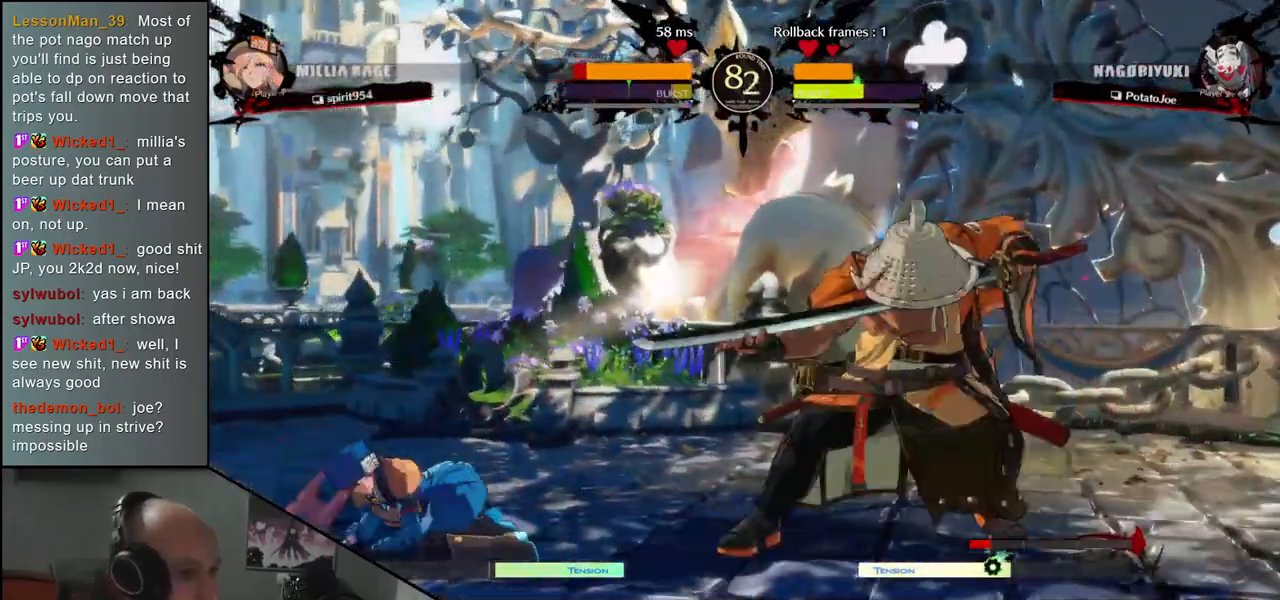
{"buttons": ["SQUARE"], "left_stick": "center", "events": [[67, "left_stick", "down"], [217, "TRIANGLE", "down"], [283, "TRIANGLE", "up"], [433, "left_stick", "center"], [483, "SQUARE", "down"]]}
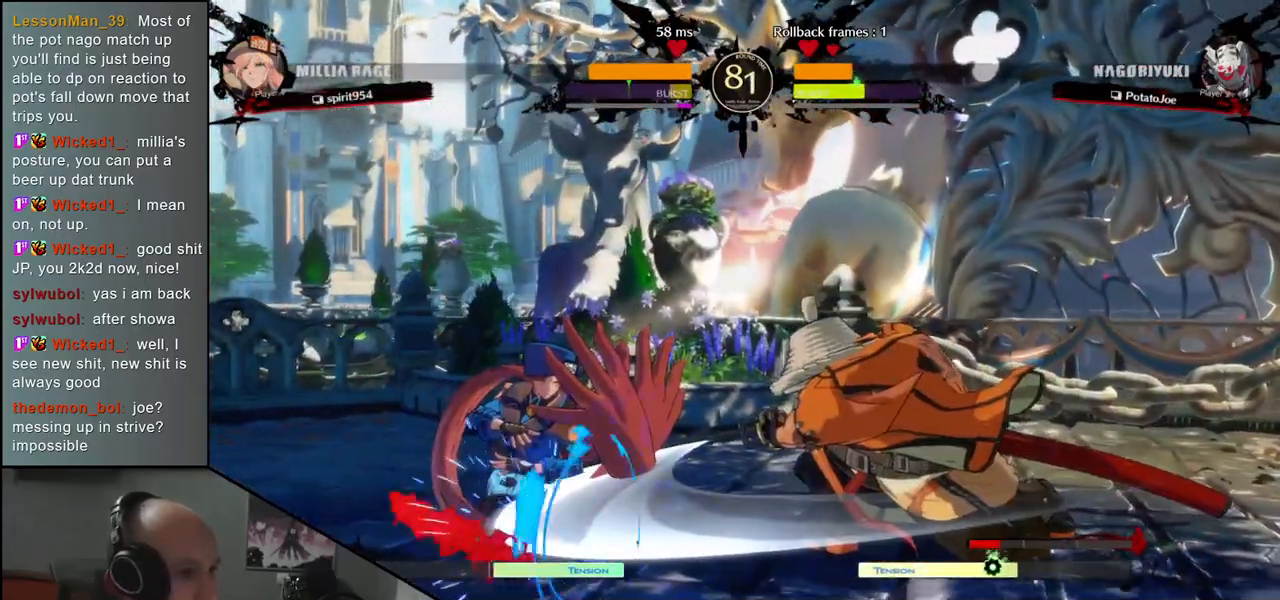
{"buttons": [], "left_stick": "left", "events": [[50, "SQUARE", "up"], [167, "SQUARE", "down"], [233, "SQUARE", "up"], [483, "left_stick", "left"]]}
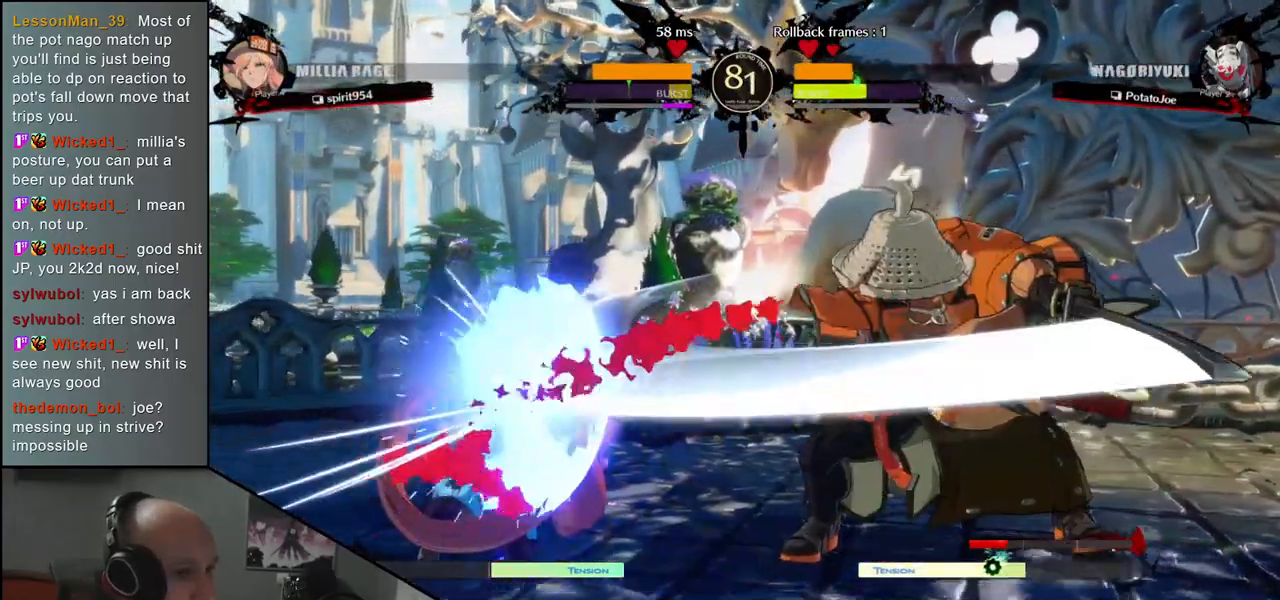
{"buttons": [], "left_stick": "center", "events": [[150, "left_stick", "down"], [217, "left_stick", "right"], [233, "SQUARE", "down"], [300, "left_stick", "center"], [333, "SQUARE", "up"]]}
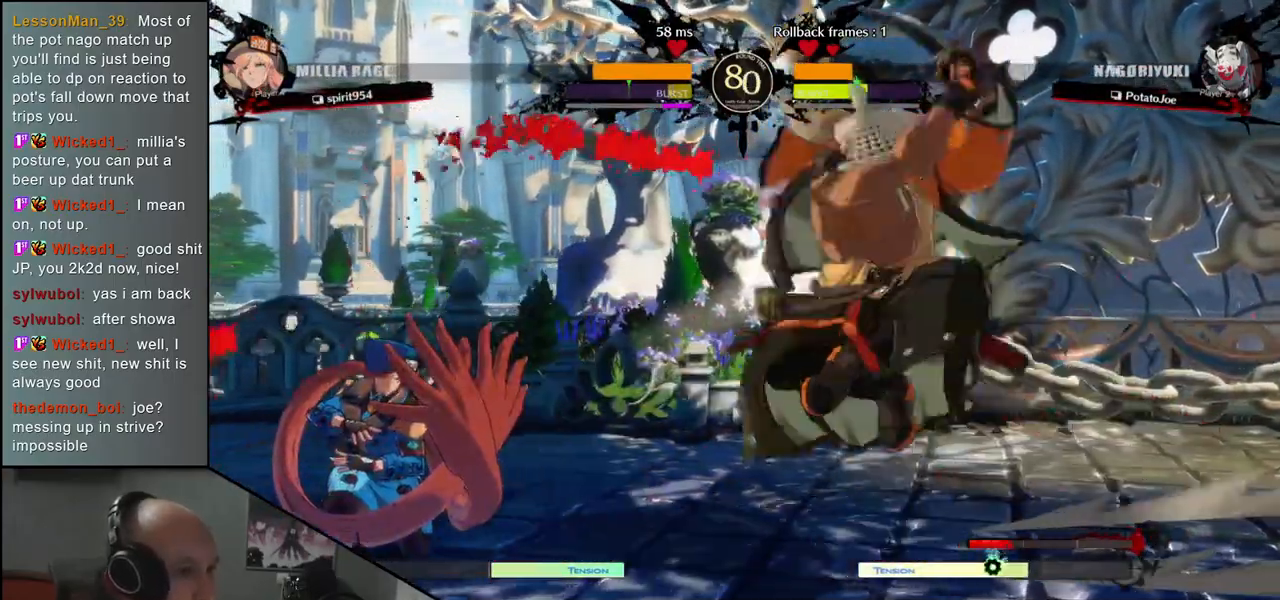
{"buttons": [], "left_stick": "left", "events": [[267, "left_stick", "left"], [300, "R2", "down"], [300, "SQUARE", "down"], [317, "R1", "down"], [317, "TRIANGLE", "down"], [450, "SQUARE", "up"], [450, "TRIANGLE", "up"], [467, "R1", "up"], [467, "R2", "up"]]}
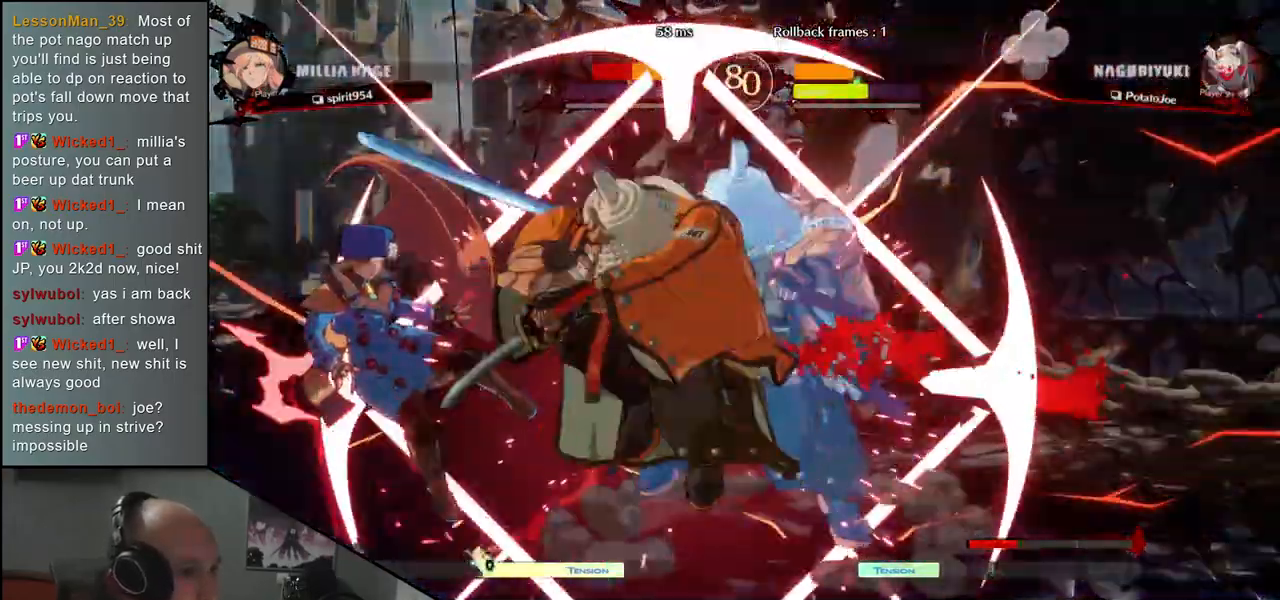
{"buttons": [], "left_stick": "center", "events": [[467, "left_stick", "center"]]}
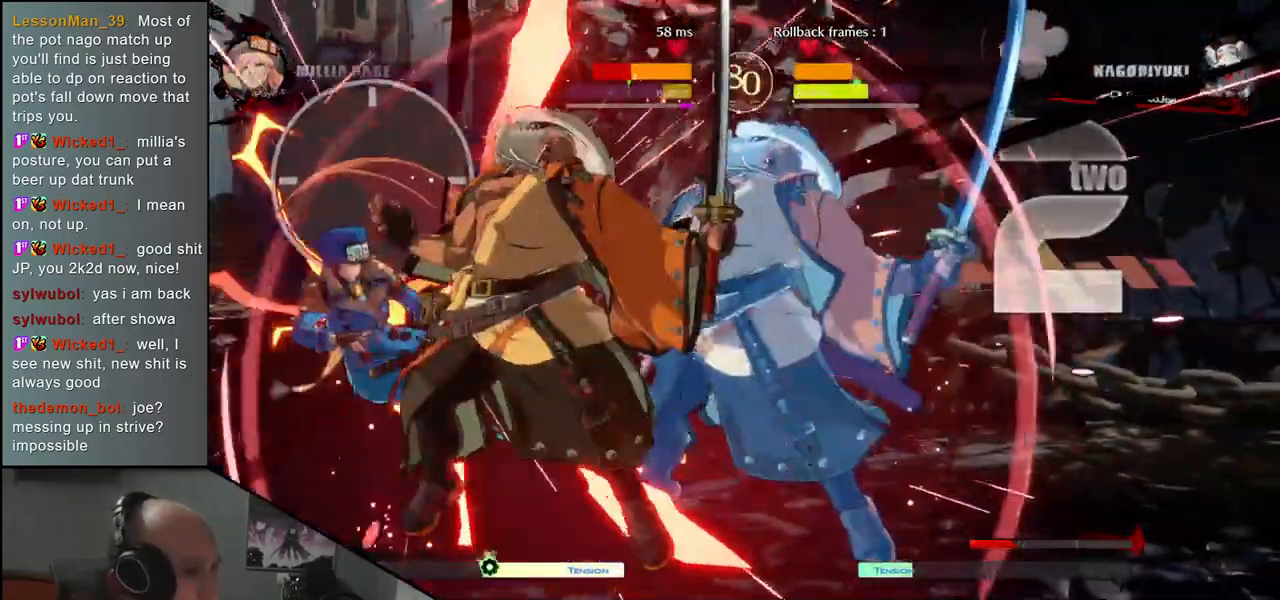
{"buttons": [], "left_stick": "down-right", "events": [[67, "left_stick", "down"], [133, "SQUARE", "down"], [183, "SQUARE", "up"], [283, "SQUARE", "down"], [367, "SQUARE", "up"], [483, "left_stick", "down-right"]]}
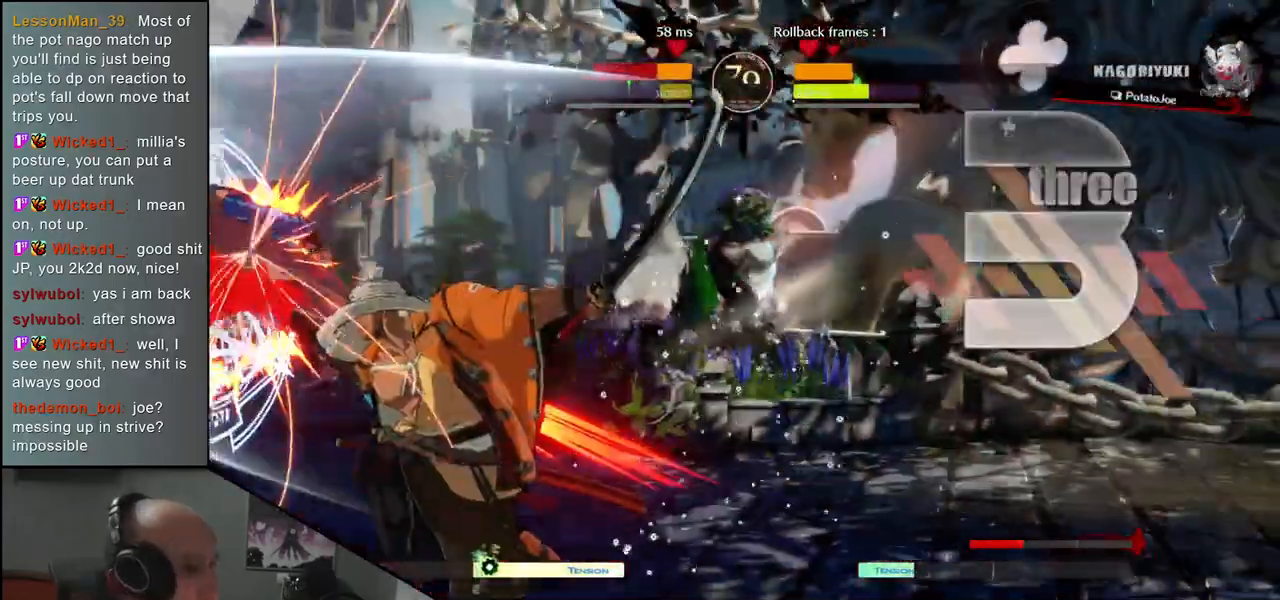
{"buttons": [], "left_stick": "center", "events": [[167, "left_stick", "left"], [217, "L2", "down"], [283, "L2", "up"], [283, "left_stick", "center"]]}
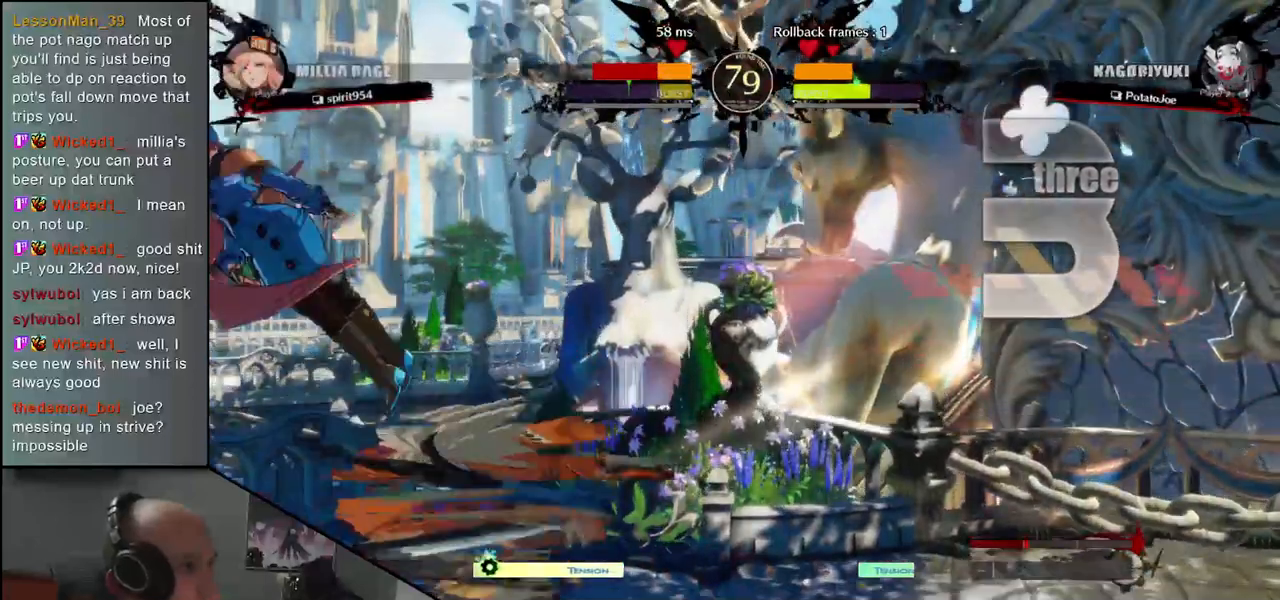
{"buttons": [], "left_stick": "center", "events": [[133, "TRIANGLE", "down"], [250, "TRIANGLE", "up"]]}
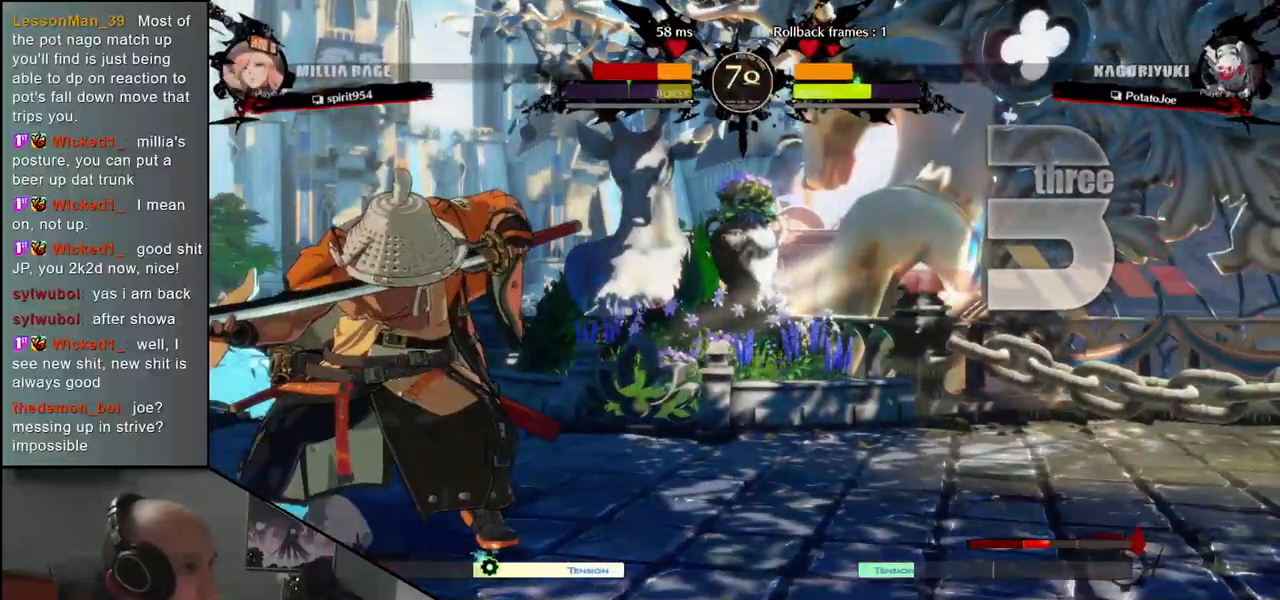
{"buttons": ["TRIANGLE"], "left_stick": "center", "events": [[300, "TRIANGLE", "down"], [383, "TRIANGLE", "up"], [467, "TRIANGLE", "down"]]}
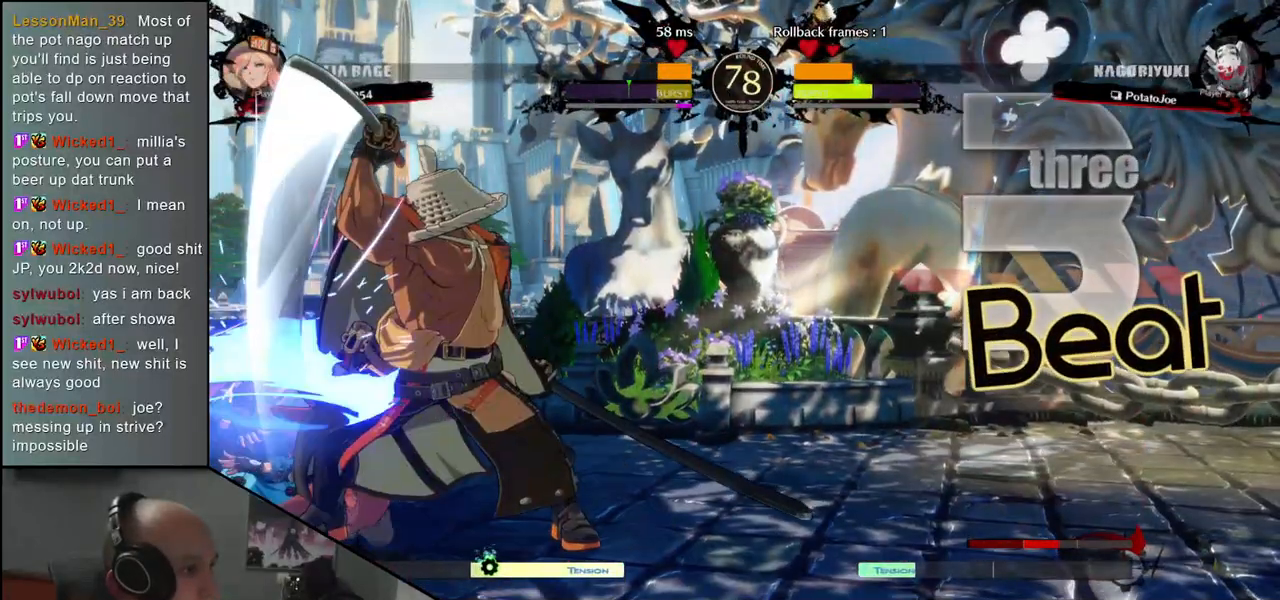
{"buttons": [], "left_stick": "center", "events": [[67, "TRIANGLE", "up"], [183, "TRIANGLE", "down"], [267, "TRIANGLE", "up"], [400, "TRIANGLE", "down"], [467, "TRIANGLE", "up"]]}
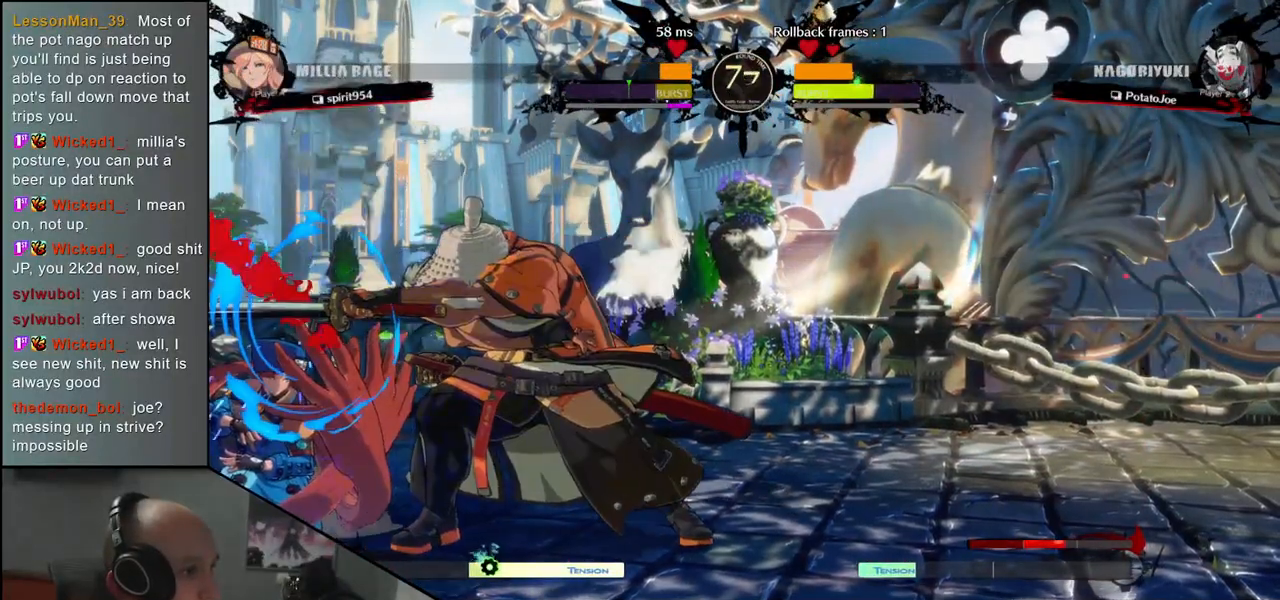
{"buttons": [], "left_stick": "down", "events": [[100, "TRIANGLE", "down"], [217, "TRIANGLE", "up"], [333, "left_stick", "left"], [467, "left_stick", "down"]]}
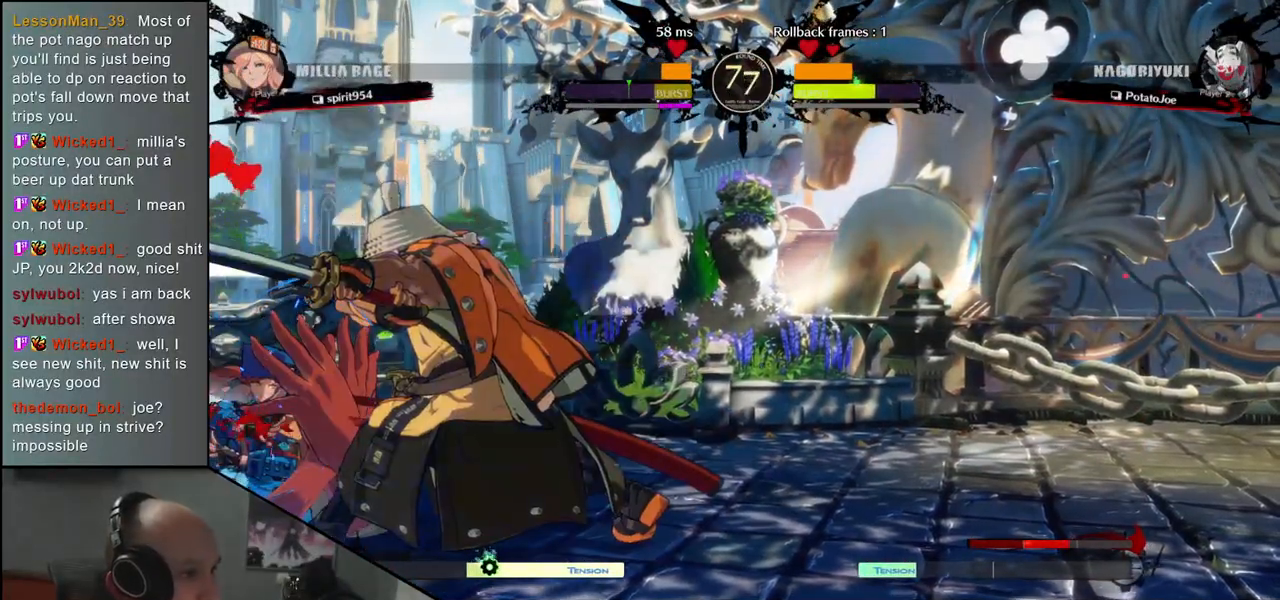
{"buttons": [], "left_stick": "down-left", "events": [[50, "left_stick", "left"], [133, "left_stick", "down"], [200, "left_stick", "left"], [300, "R1", "down"], [300, "left_stick", "down"], [350, "left_stick", "center"], [383, "R1", "up"], [483, "left_stick", "down-left"]]}
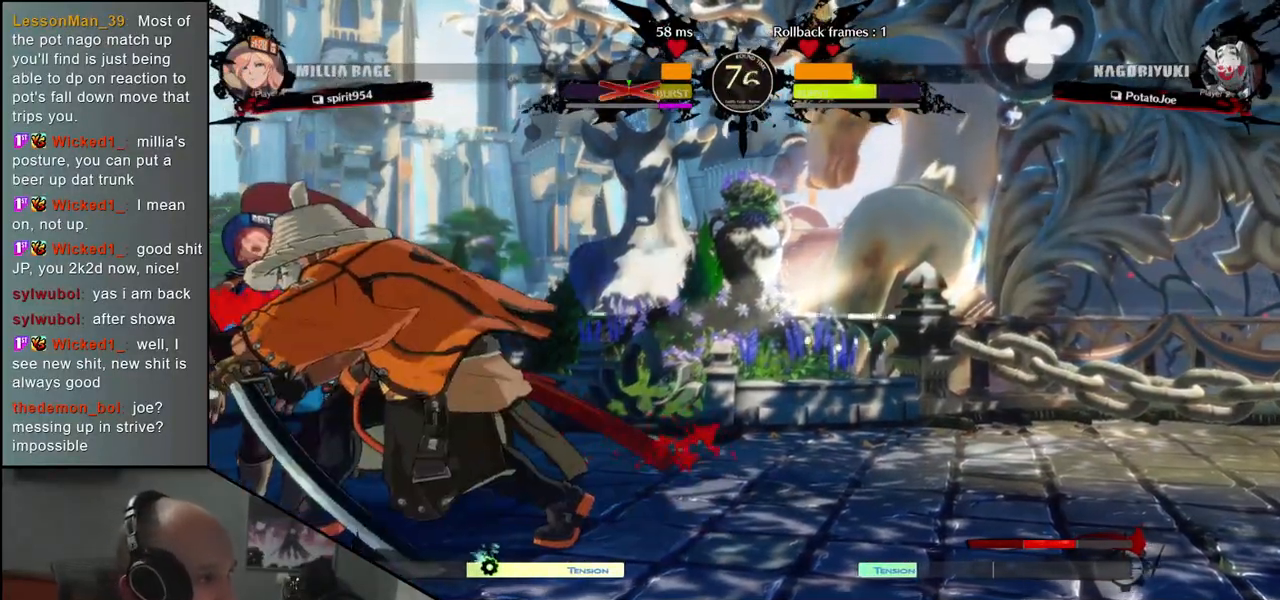
{"buttons": [], "left_stick": "center", "events": [[17, "left_stick", "left"], [417, "left_stick", "center"]]}
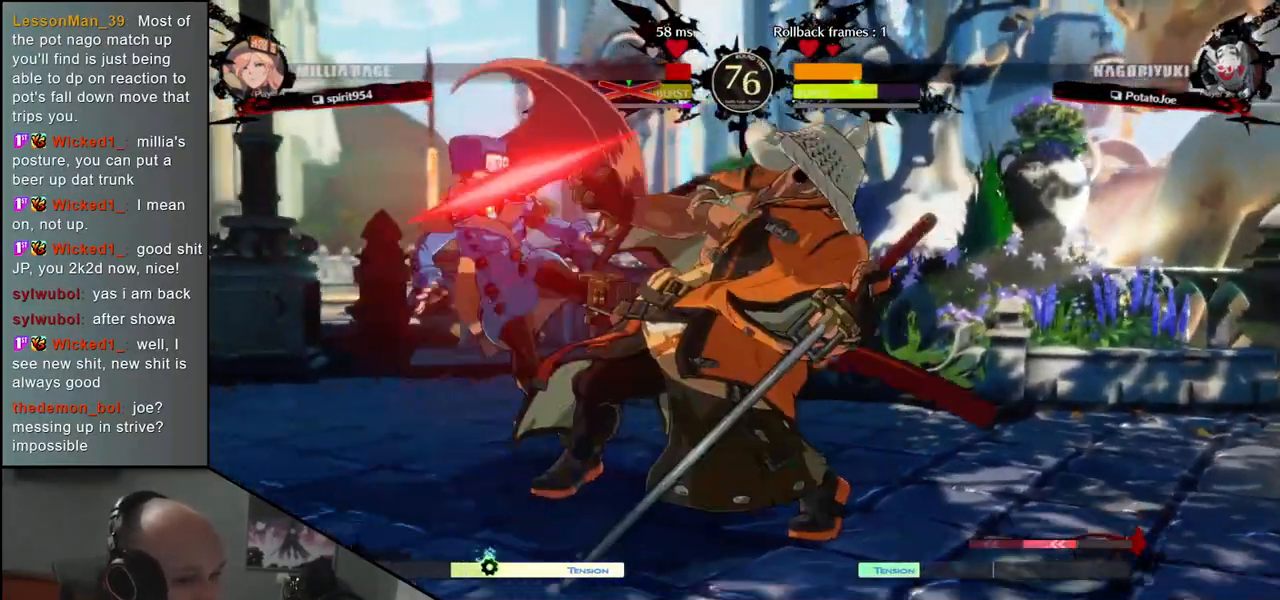
{"buttons": [], "left_stick": "center", "events": []}
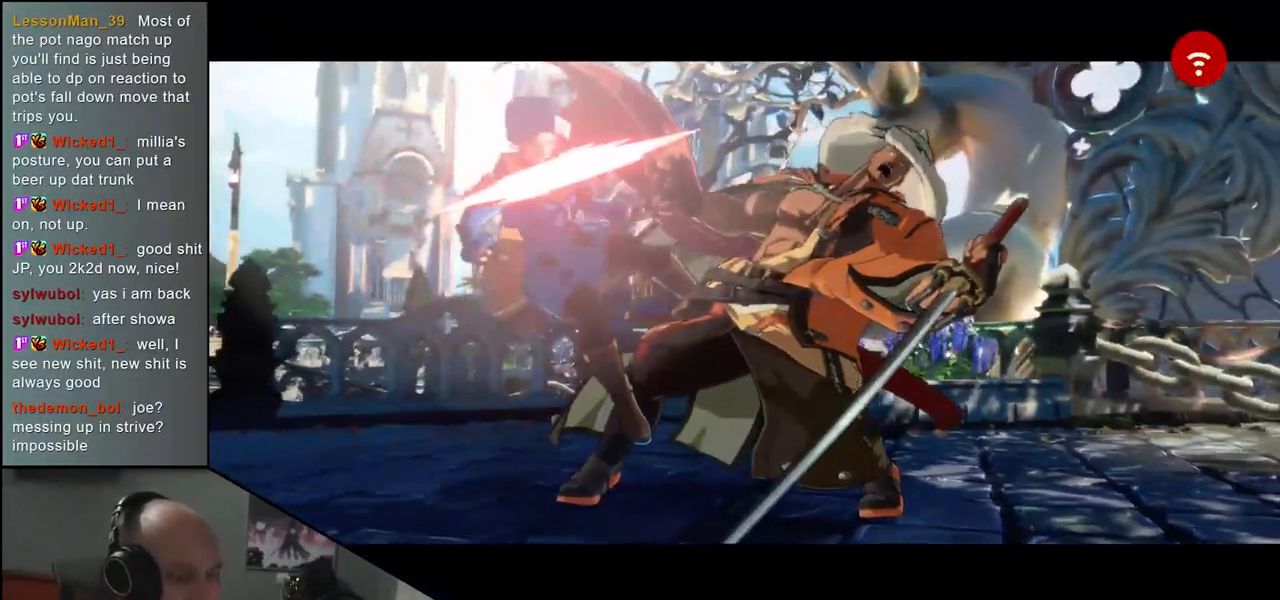
{"buttons": [], "left_stick": "left", "events": [[483, "left_stick", "left"]]}
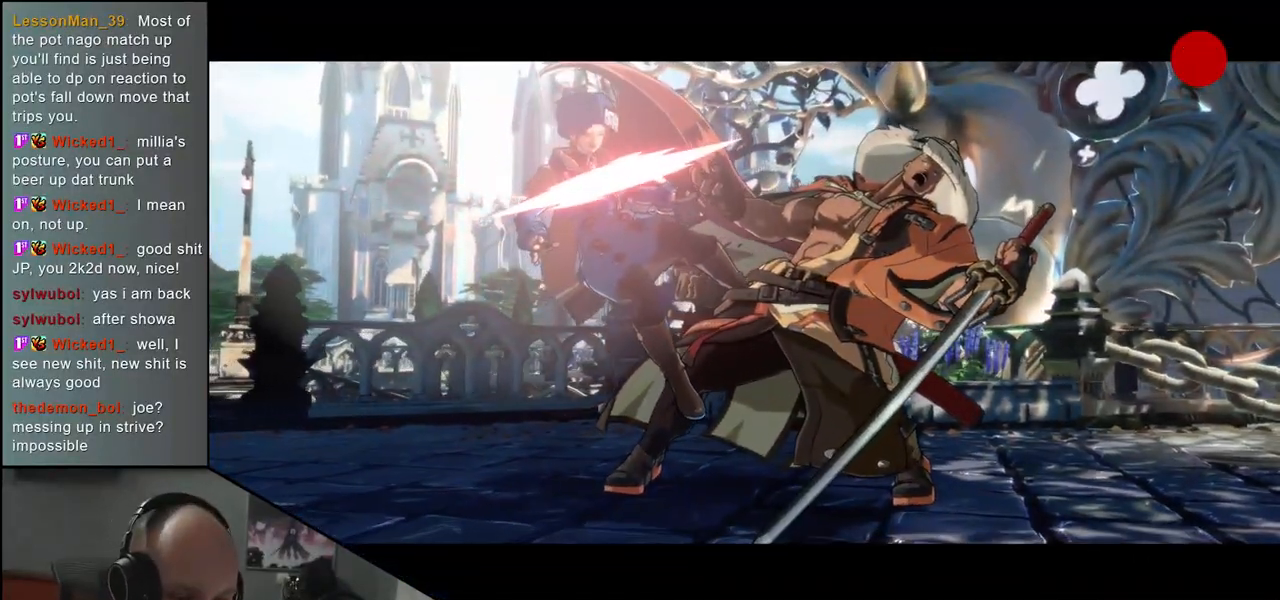
{"buttons": [], "left_stick": "center", "events": [[33, "left_stick", "center"]]}